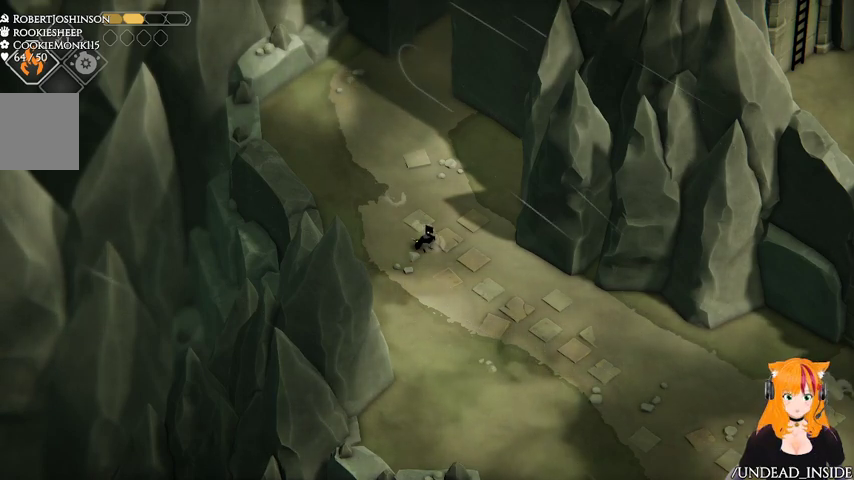
Gameplay with a controller (Xbox layout); each line is a JSON object with the inputs held at the frame after it. "events" lists button and stick changes between this image and that frame as [ms after this image, input, new state], when the widget could be followed in between. Not read: L3 R3.
{"buttons": [], "left_stick": "up-left", "right_stick": "up-left", "events": []}
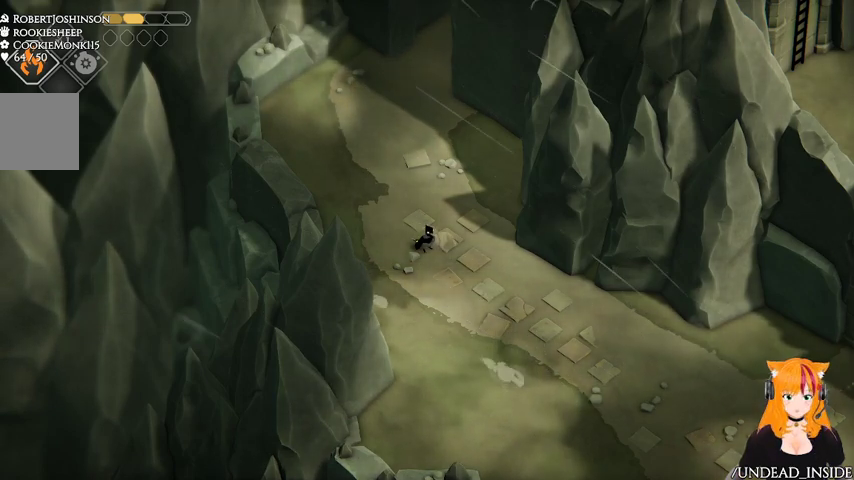
{"buttons": [], "left_stick": "up-left", "right_stick": "up-left", "events": []}
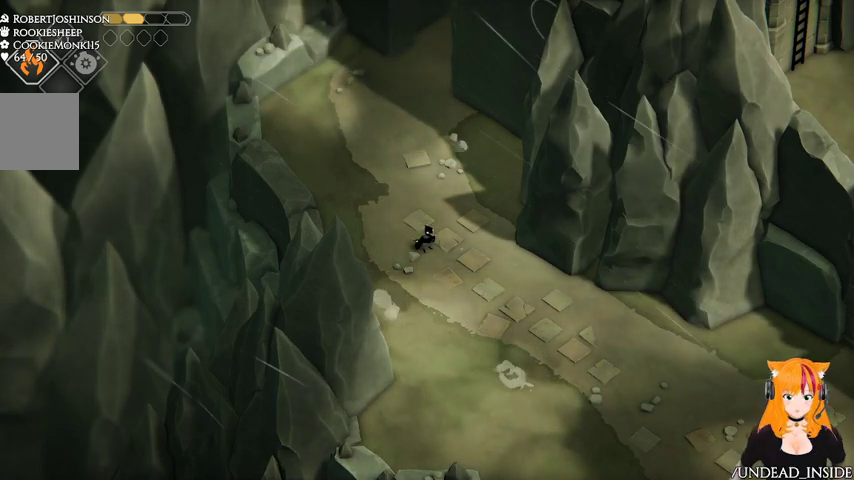
{"buttons": [], "left_stick": "up-left", "right_stick": "up-left", "events": []}
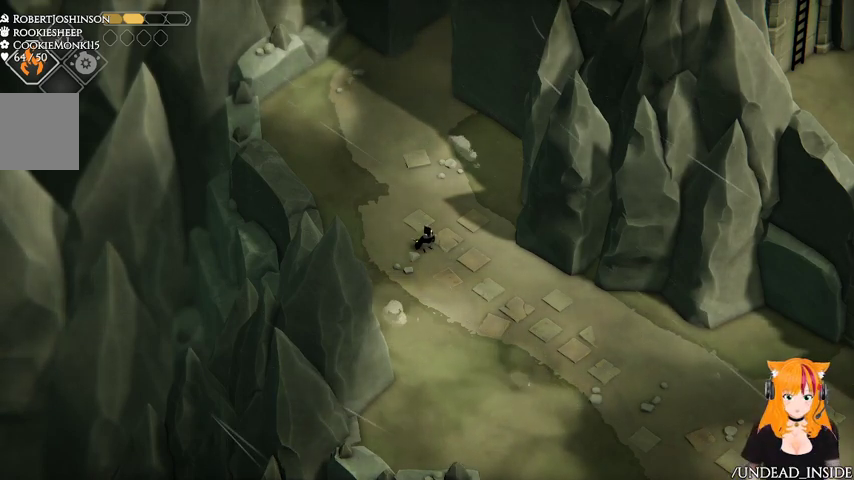
{"buttons": [], "left_stick": "up-left", "right_stick": "up-left", "events": []}
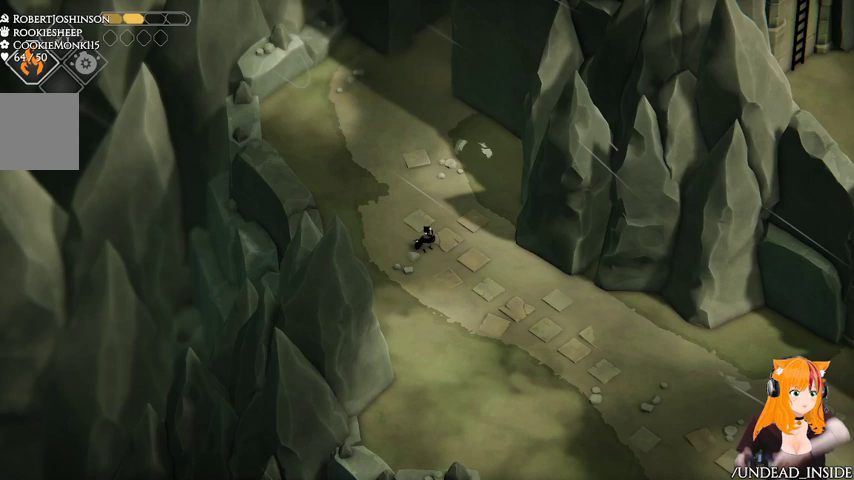
{"buttons": [], "left_stick": "up-left", "right_stick": "up-left", "events": []}
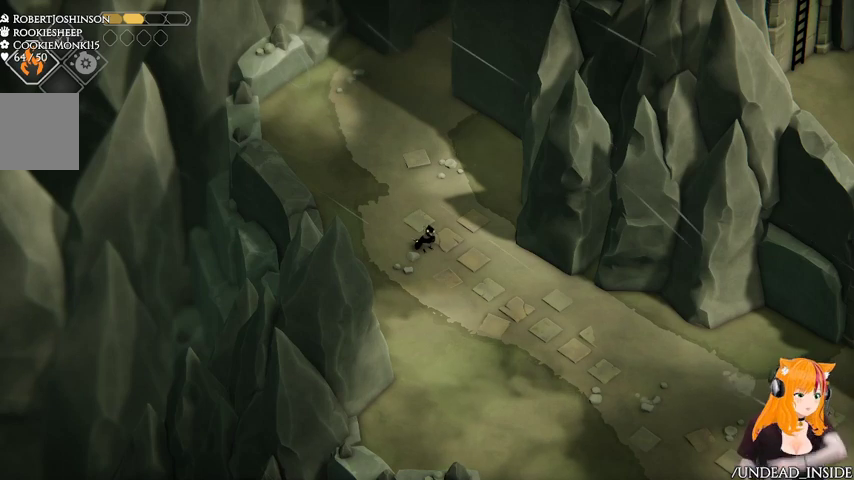
{"buttons": [], "left_stick": "up-left", "right_stick": "up-left", "events": []}
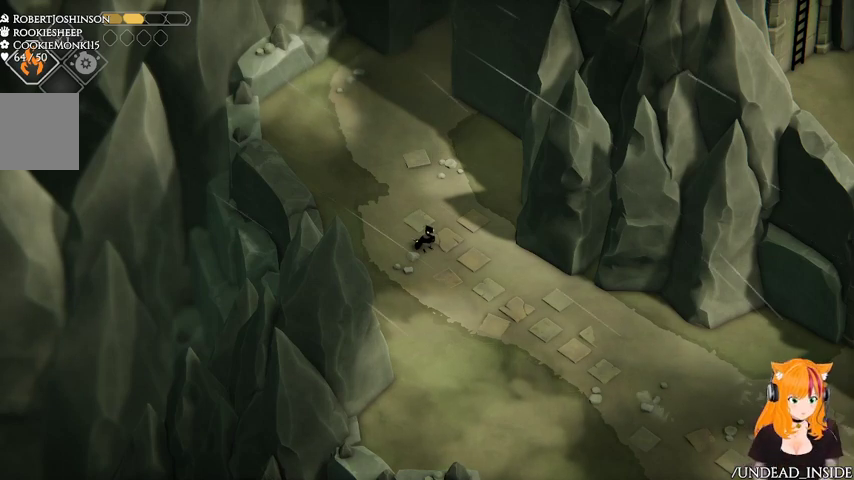
{"buttons": [], "left_stick": "right", "right_stick": "up-left", "events": [[300, "left_stick", "down-left"], [500, "left_stick", "right"]]}
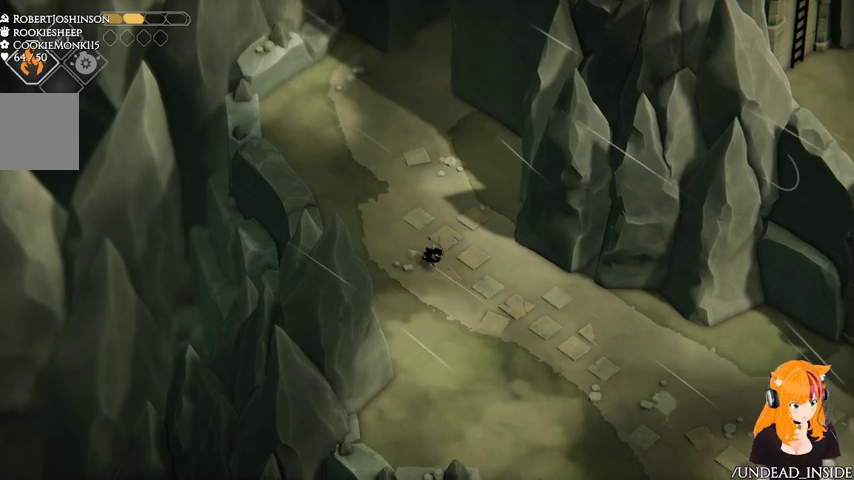
{"buttons": [], "left_stick": "up-left", "right_stick": "up-left", "events": [[133, "left_stick", "up-left"], [200, "left_stick", "left"], [300, "left_stick", "down"], [367, "left_stick", "right"], [433, "left_stick", "up"], [500, "left_stick", "up-left"]]}
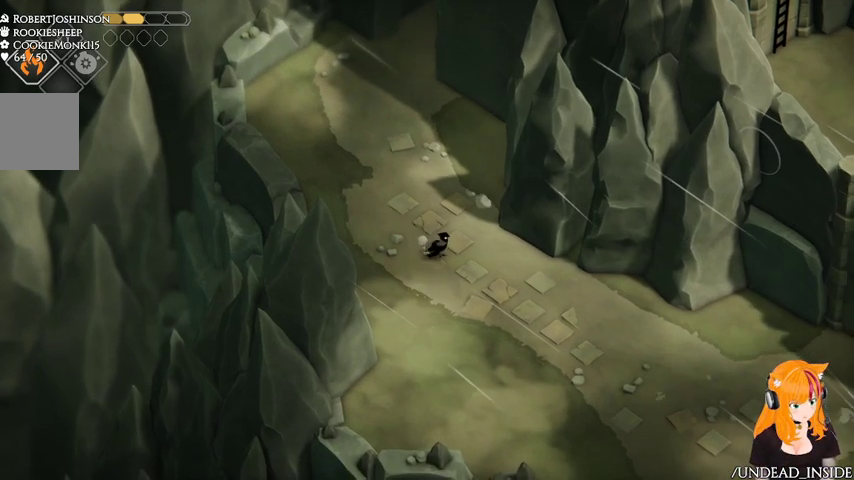
{"buttons": [], "left_stick": "up-left", "right_stick": "up-left", "events": []}
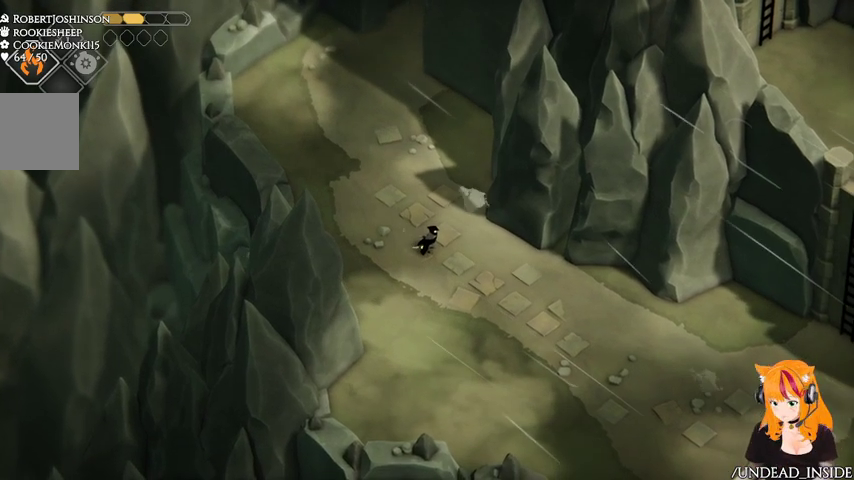
{"buttons": [], "left_stick": "up-left", "right_stick": "up-left", "events": []}
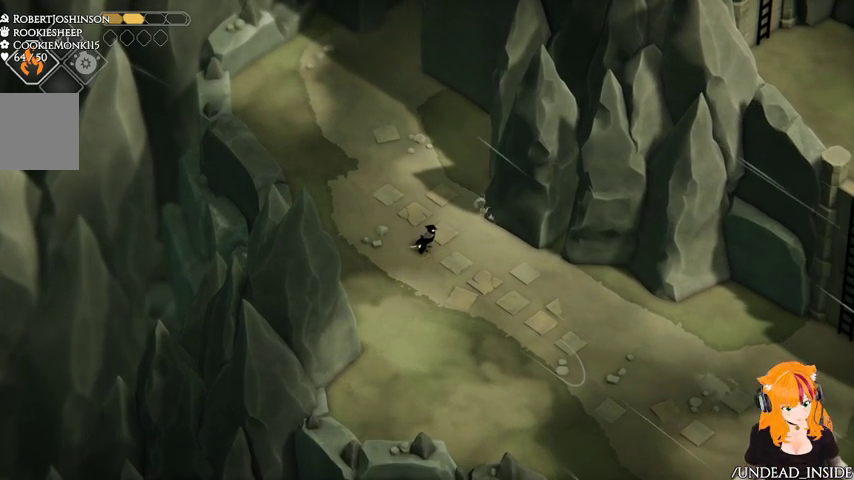
{"buttons": [], "left_stick": "up-left", "right_stick": "up-left", "events": []}
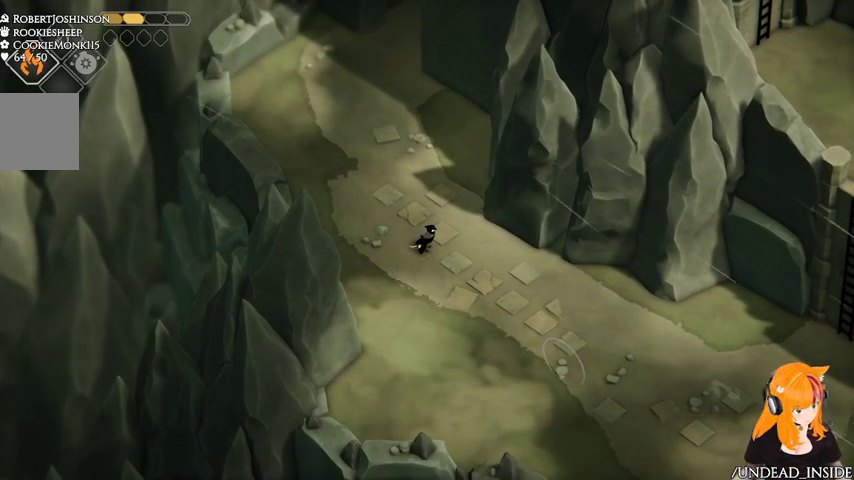
{"buttons": [], "left_stick": "up-left", "right_stick": "up-left", "events": []}
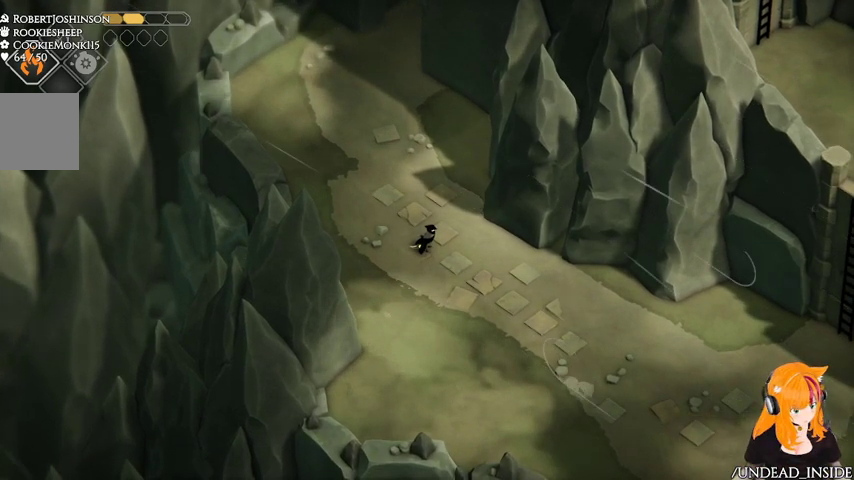
{"buttons": [], "left_stick": "up-left", "right_stick": "up-left", "events": []}
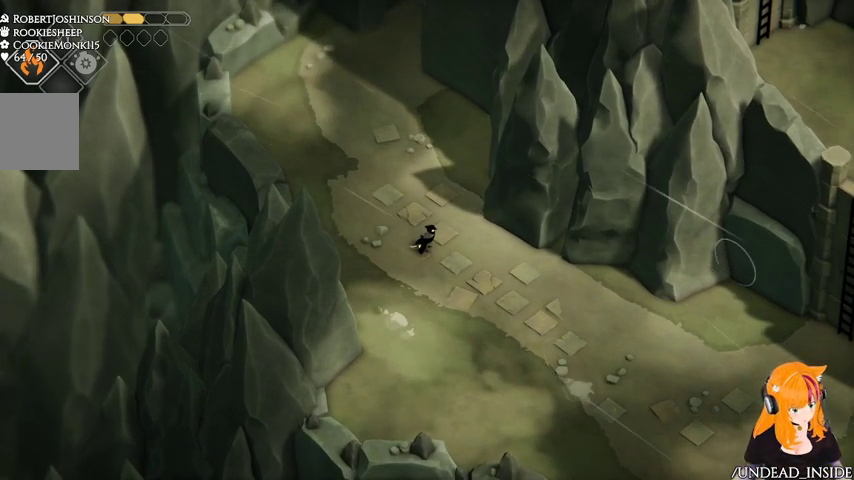
{"buttons": [], "left_stick": "up-left", "right_stick": "up-left", "events": []}
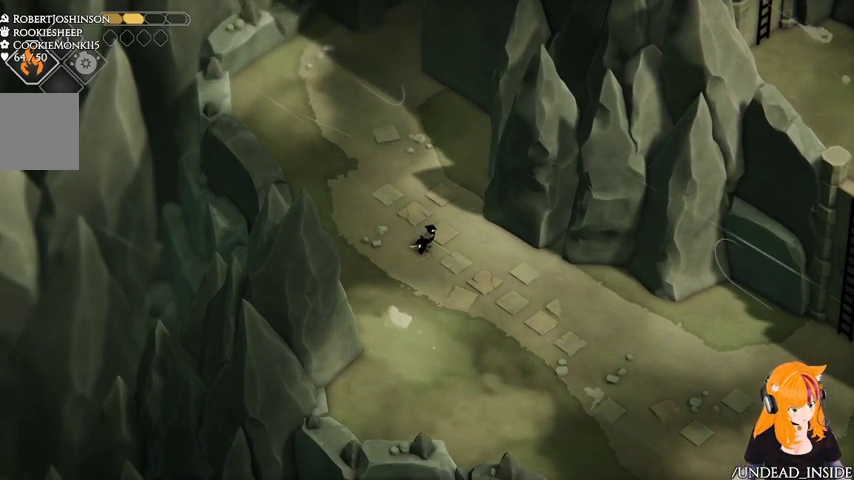
{"buttons": [], "left_stick": "up-left", "right_stick": "up-left", "events": []}
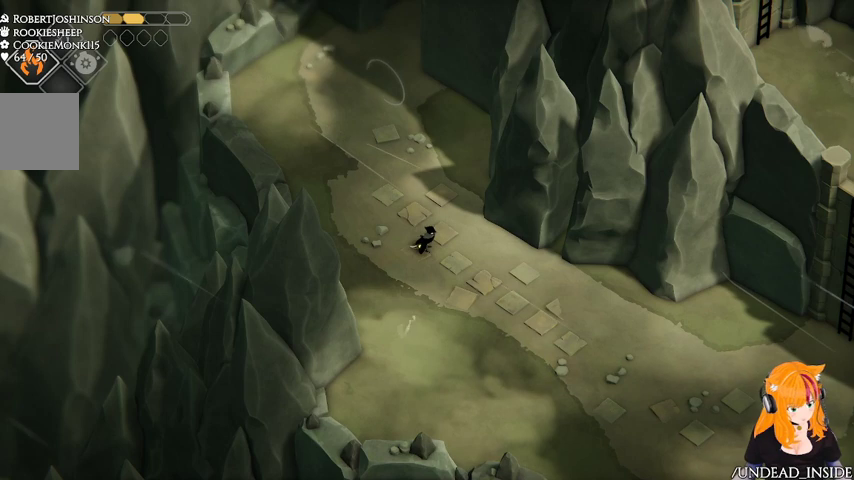
{"buttons": [], "left_stick": "up-left", "right_stick": "up-left", "events": []}
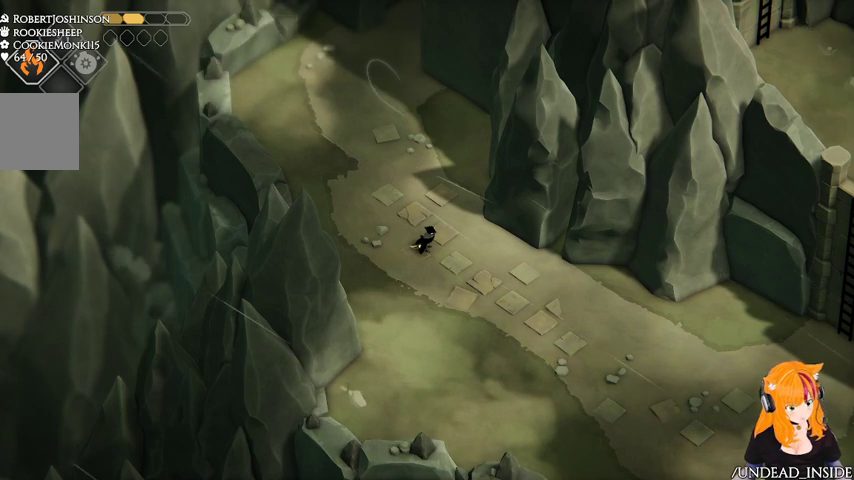
{"buttons": [], "left_stick": "up-left", "right_stick": "up-left", "events": []}
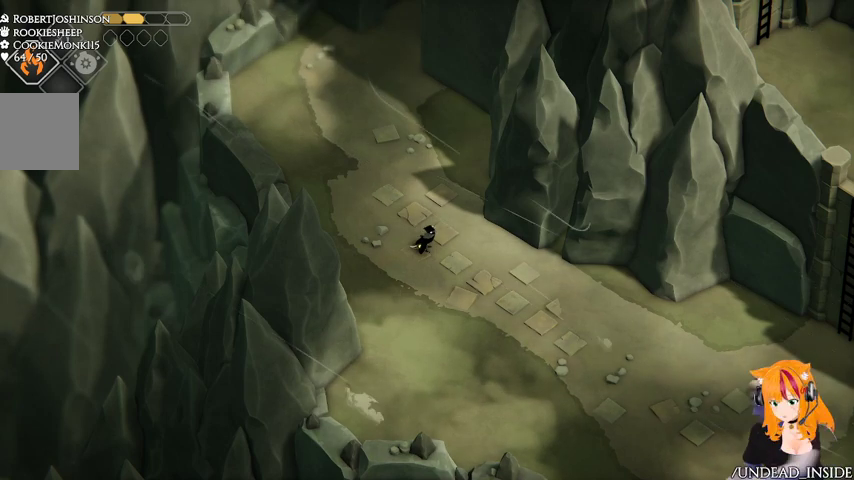
{"buttons": [], "left_stick": "up-left", "right_stick": "up-left", "events": []}
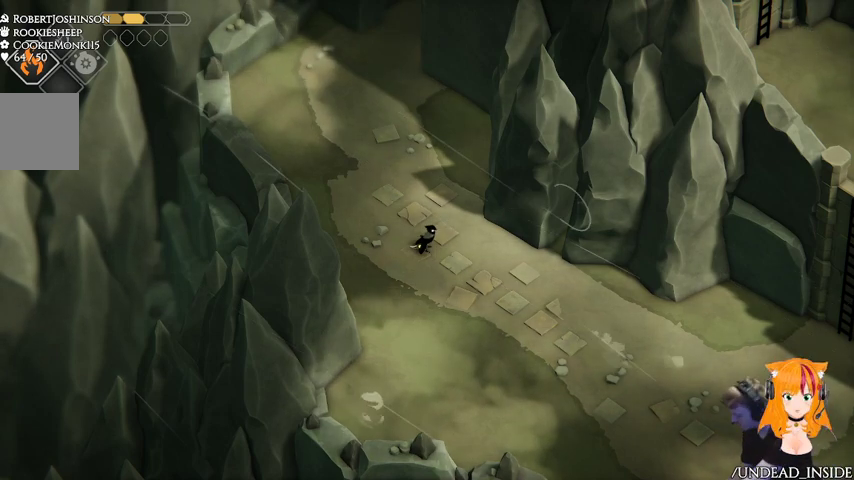
{"buttons": [], "left_stick": "up-left", "right_stick": "up-left", "events": []}
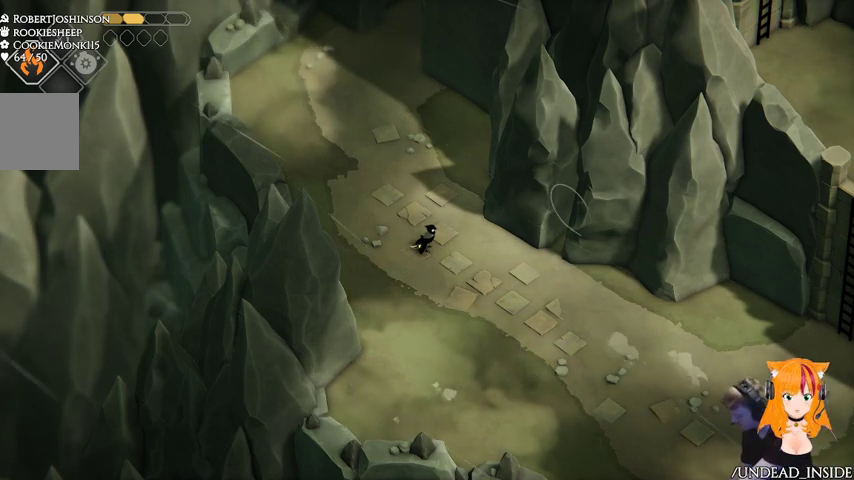
{"buttons": [], "left_stick": "up-left", "right_stick": "up-left", "events": []}
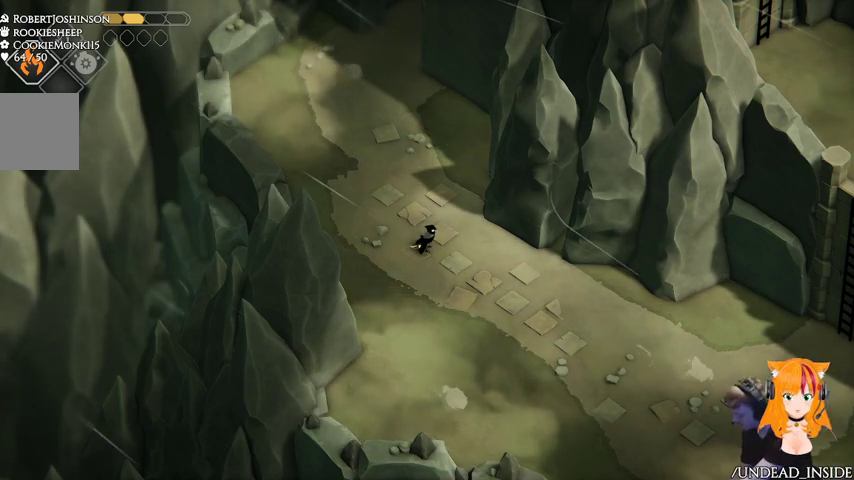
{"buttons": [], "left_stick": "up-left", "right_stick": "up-left", "events": []}
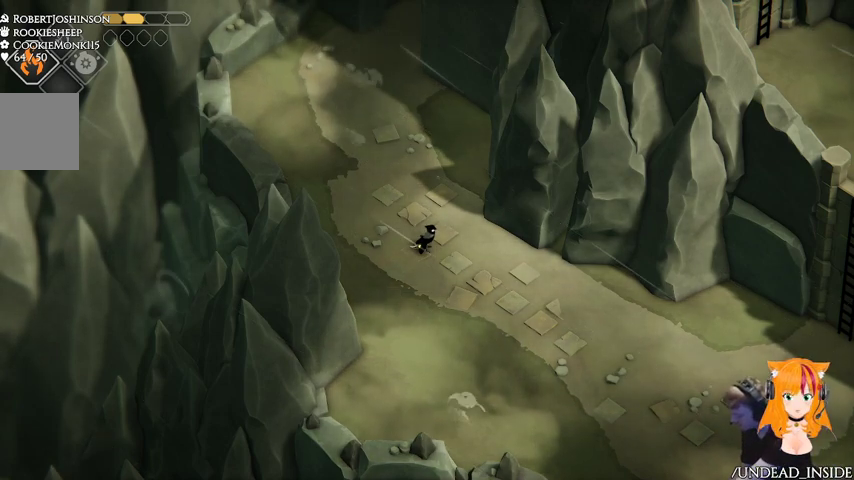
{"buttons": [], "left_stick": "up-left", "right_stick": "up-left", "events": []}
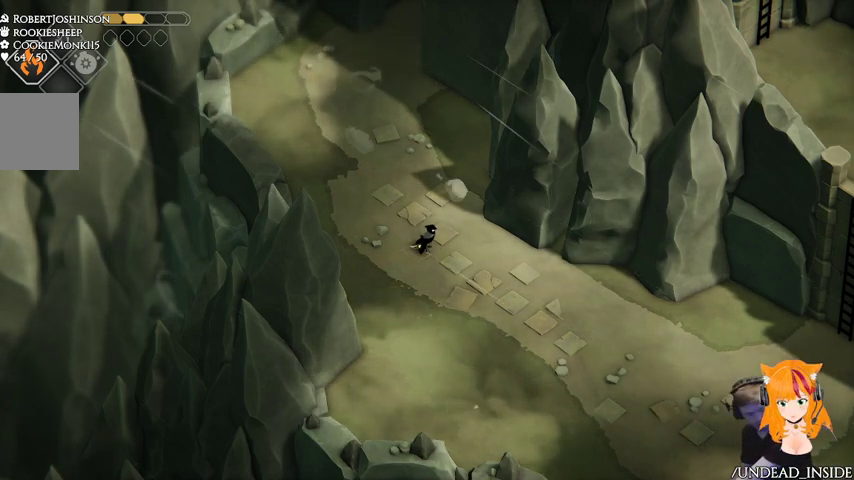
{"buttons": [], "left_stick": "up-left", "right_stick": "up-left", "events": []}
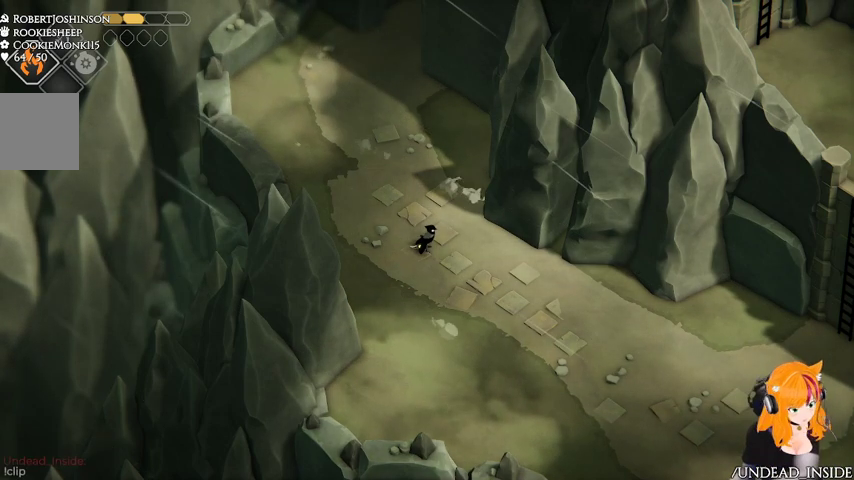
{"buttons": [], "left_stick": "up-left", "right_stick": "up-left", "events": []}
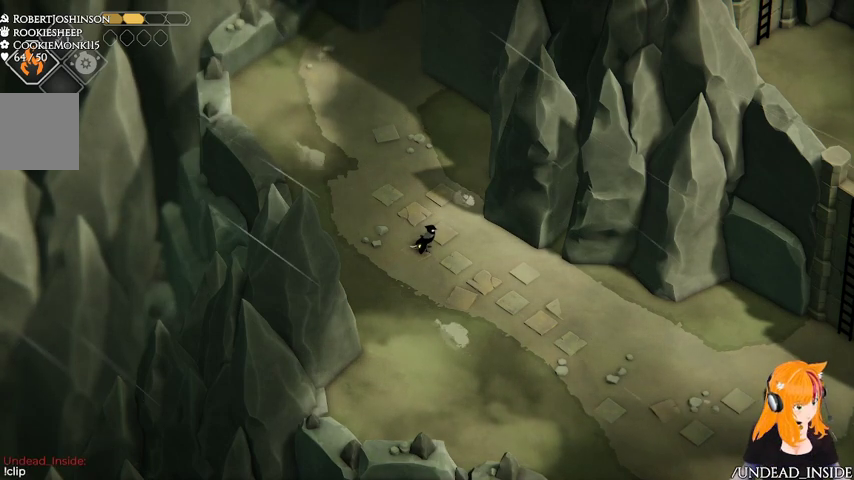
{"buttons": [], "left_stick": "up-left", "right_stick": "up-left", "events": []}
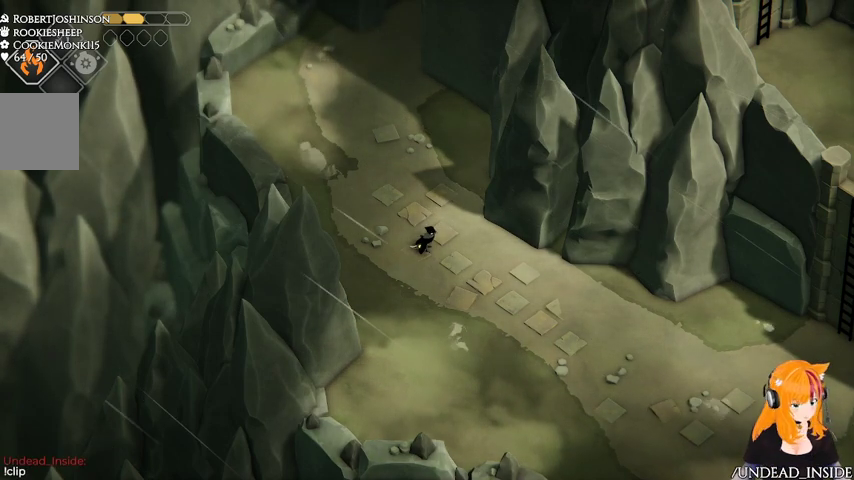
{"buttons": [], "left_stick": "up-left", "right_stick": "up-left", "events": []}
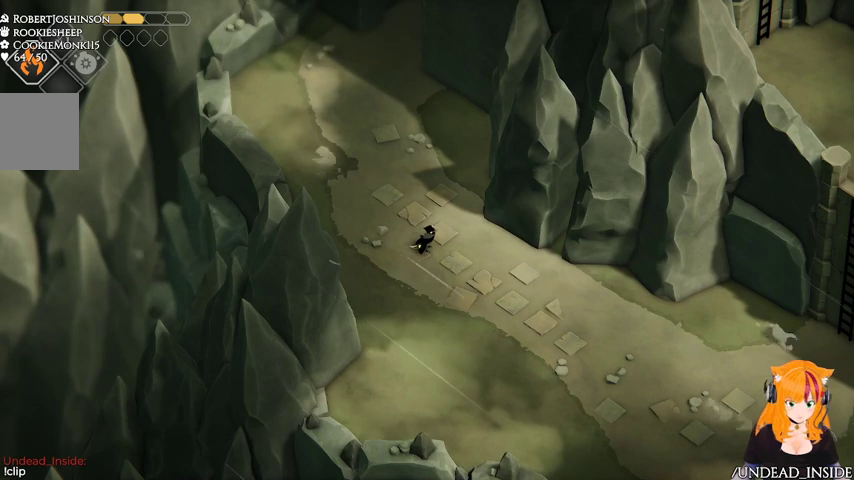
{"buttons": [], "left_stick": "up-left", "right_stick": "up-left", "events": []}
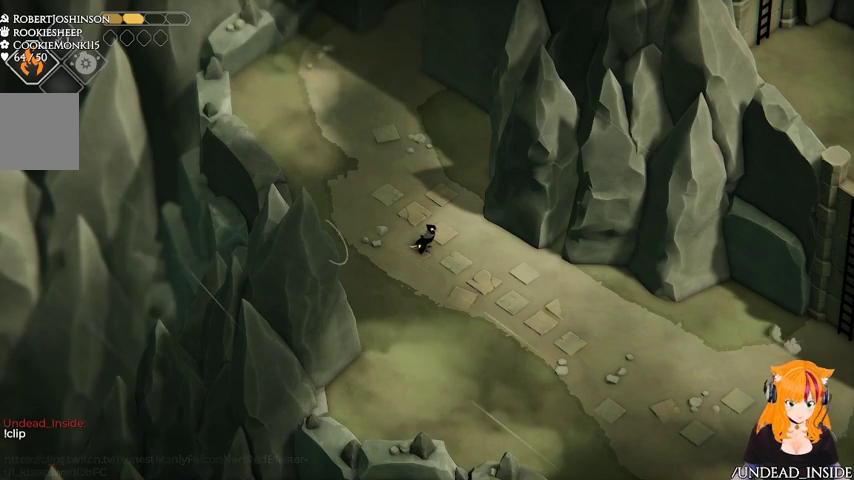
{"buttons": [], "left_stick": "up-left", "right_stick": "up-left", "events": []}
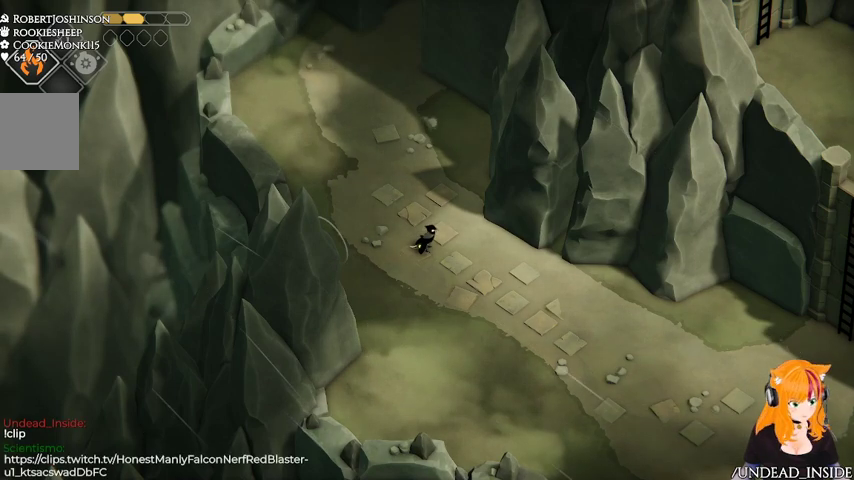
{"buttons": [], "left_stick": "up-left", "right_stick": "up-left", "events": []}
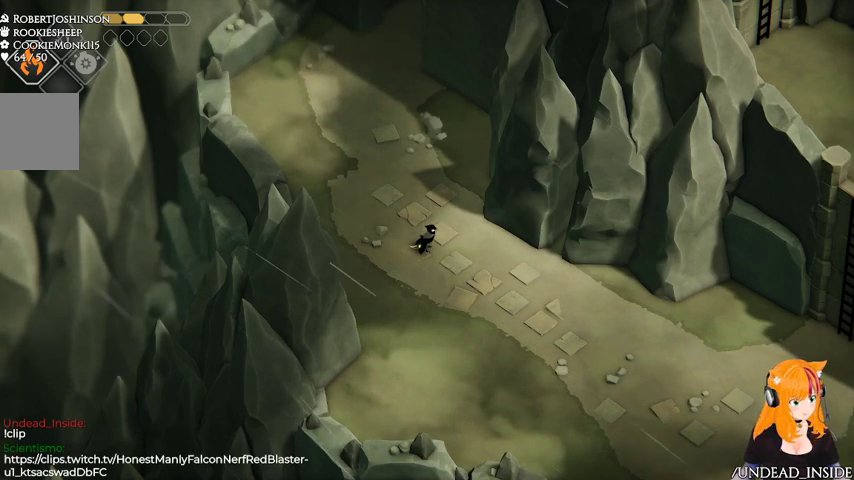
{"buttons": [], "left_stick": "up-left", "right_stick": "up-left", "events": []}
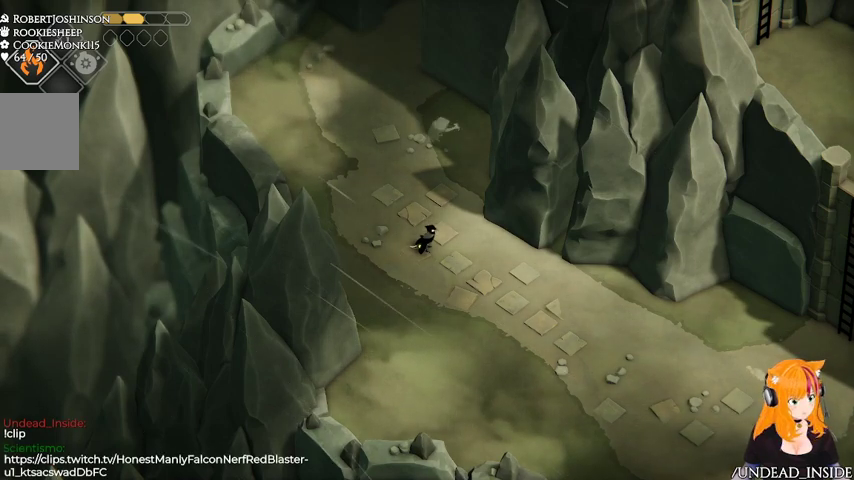
{"buttons": [], "left_stick": "up-left", "right_stick": "up-left", "events": []}